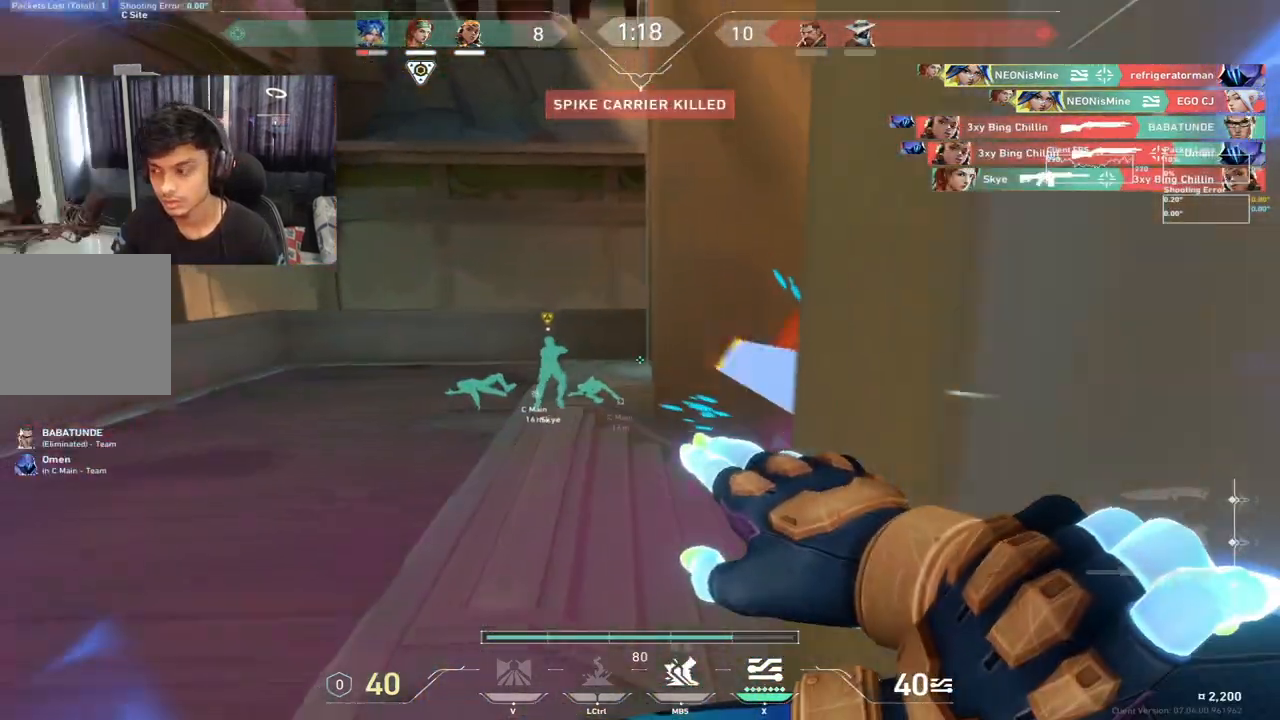
Gameplay with keyboard; each line is a JSON object with the keys held at the frame after it. "events" lists presses ("down") and releases ("up") of "a", "c", "ctrl", "d", "e", "f", "q", "r", "s", "shift", "space", "tab", "w", "x" and "z" between this image and that frame as [ms after this image, input, new state], when the widget could be followed in between. No other keys are recorded. Mouse input is not recorded.
{"keys": ["a", "w"], "events": [[483, "a", "down"]]}
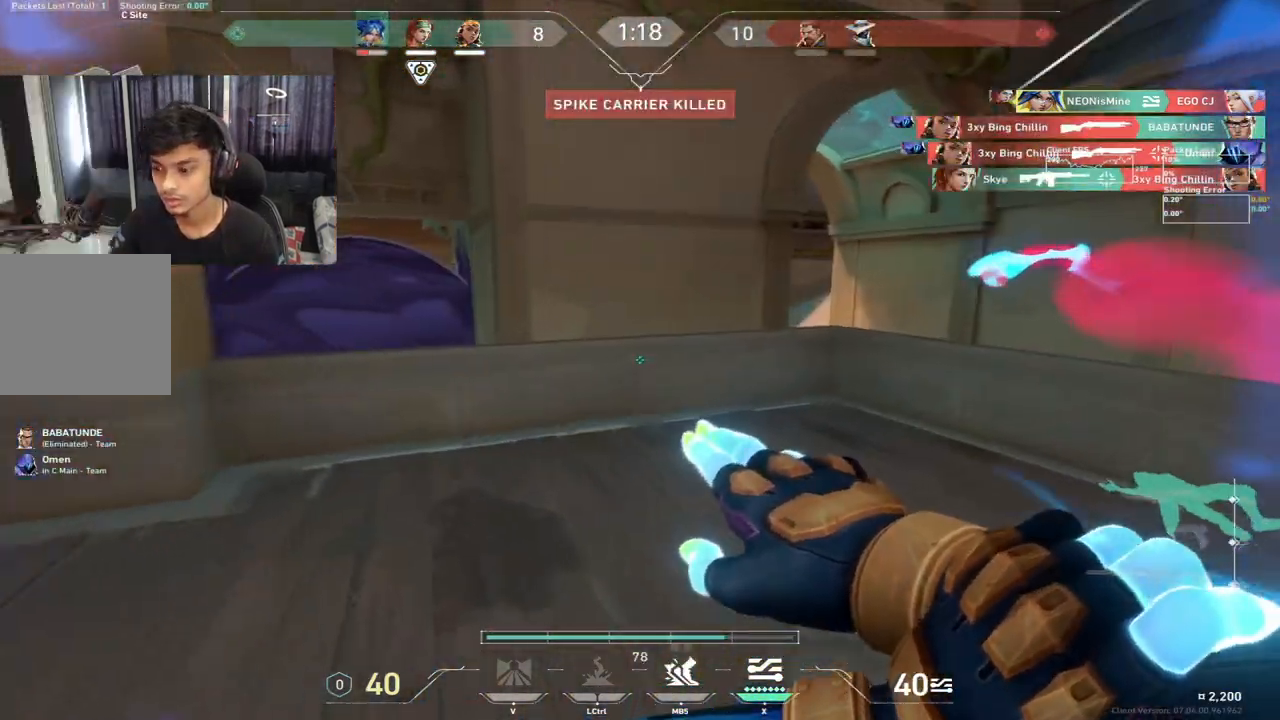
{"keys": ["w"]}
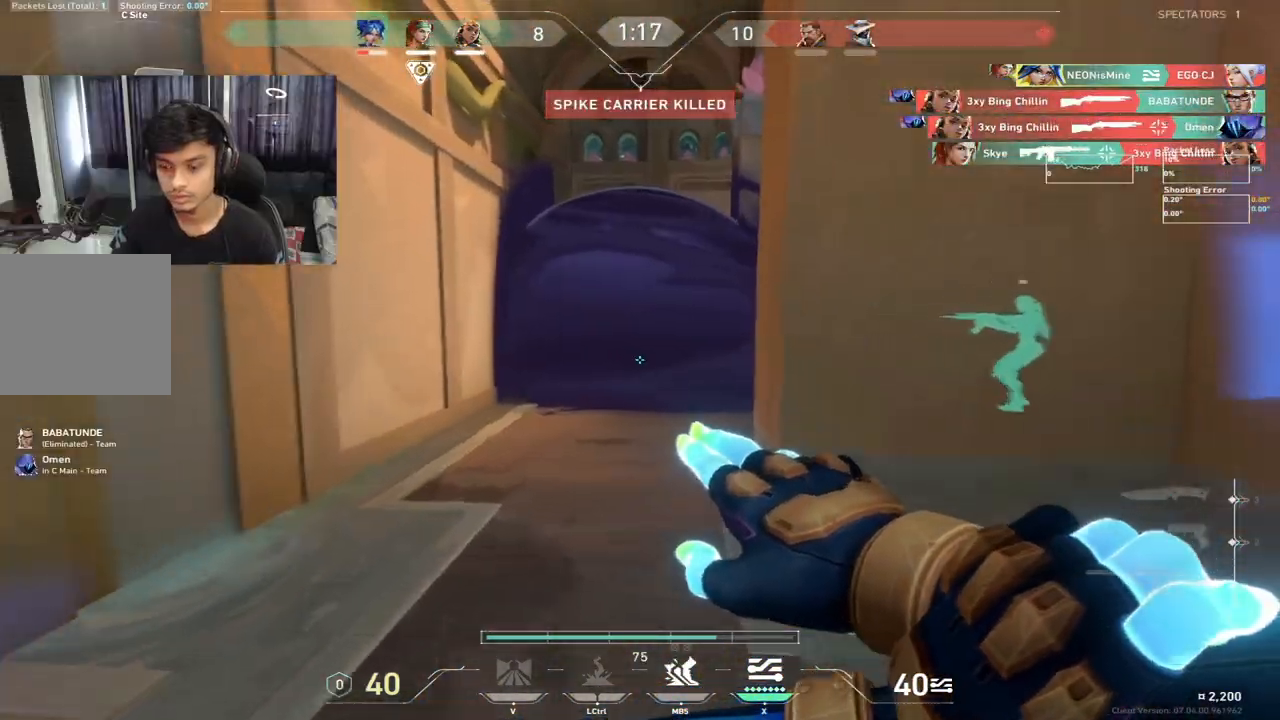
{"keys": ["w"], "events": []}
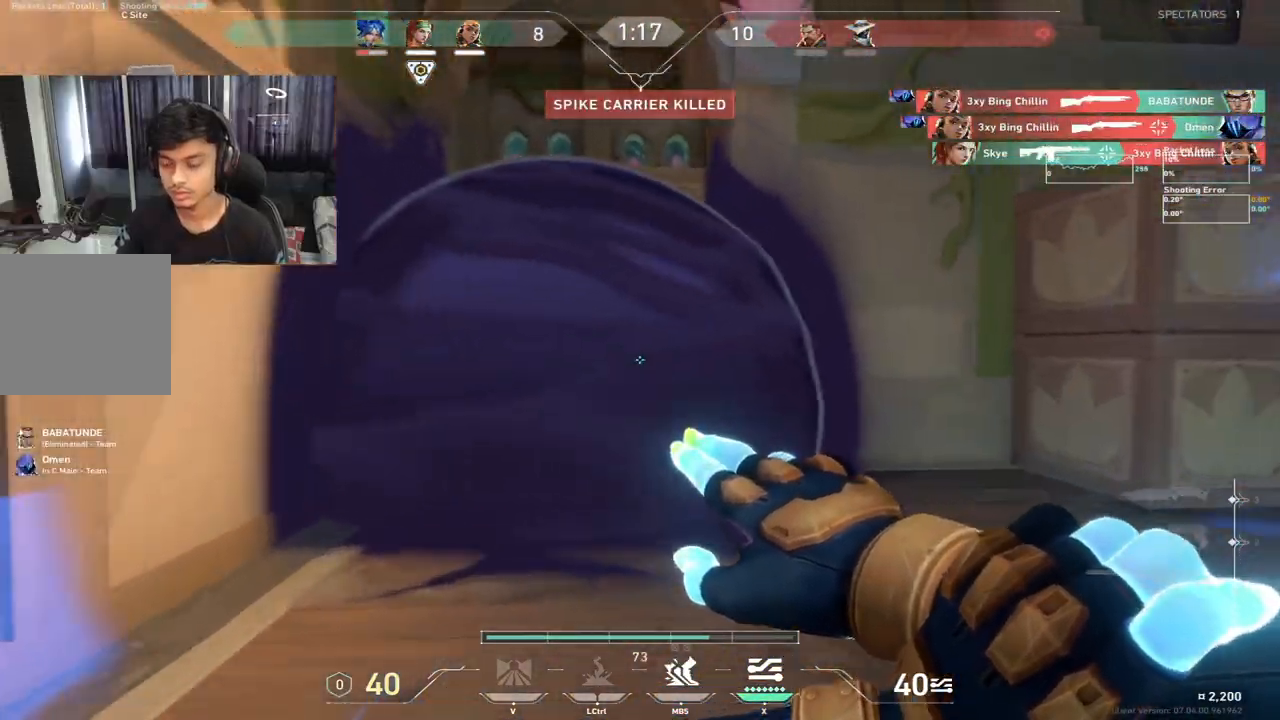
{"keys": ["a", "s"], "events": [[283, "w", "up"], [367, "a", "down"], [433, "s", "down"]]}
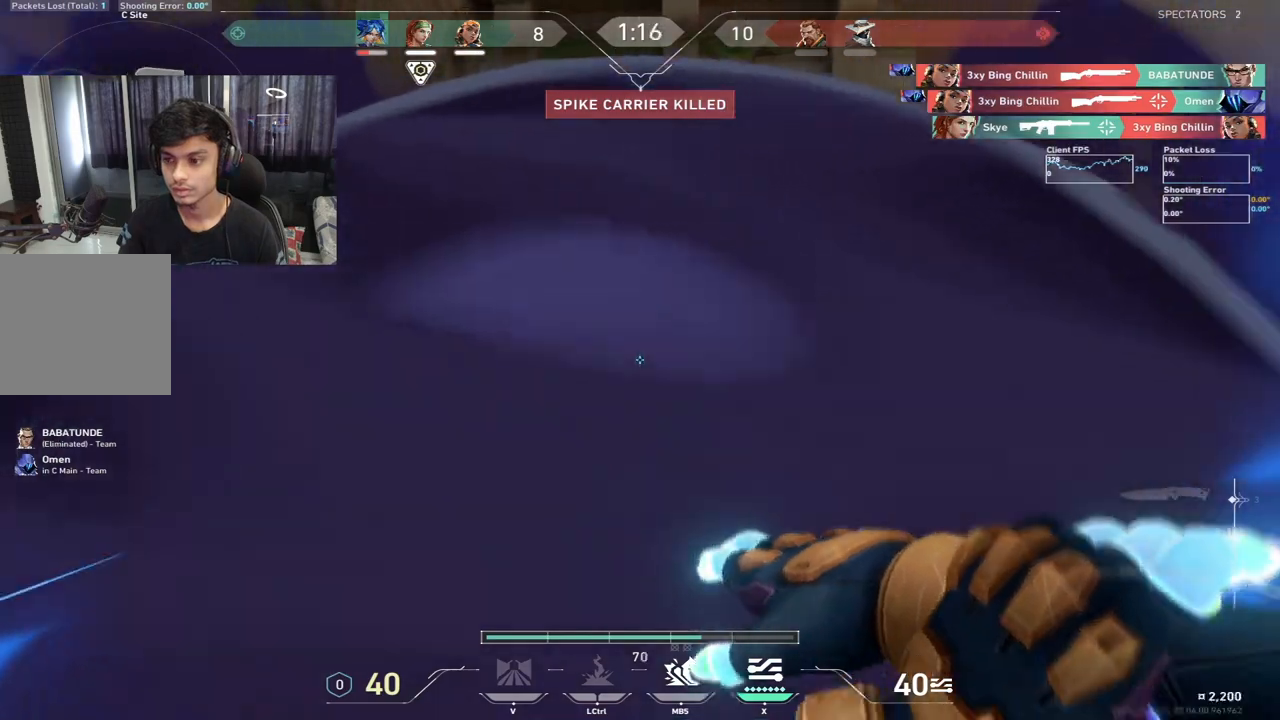
{"keys": ["d", "s"], "events": [[217, "a", "up"], [433, "d", "down"]]}
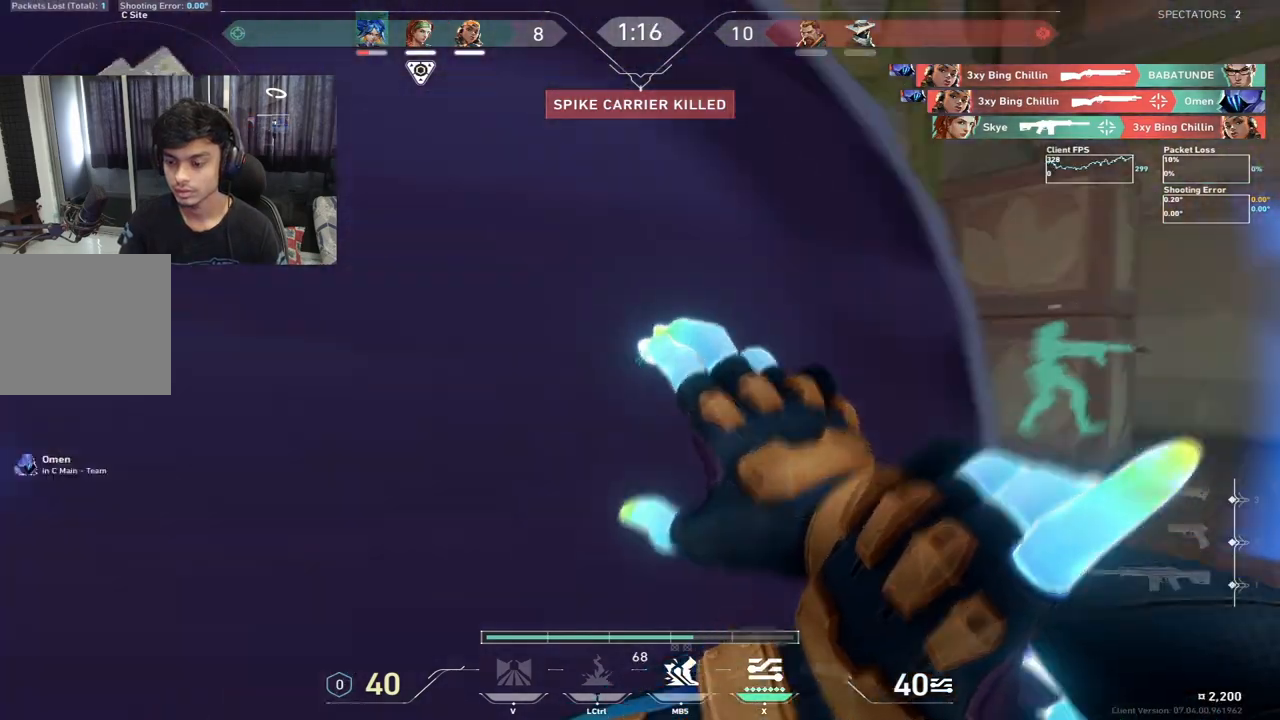
{"keys": ["d", "w"], "events": [[83, "s", "up"], [250, "w", "down"]]}
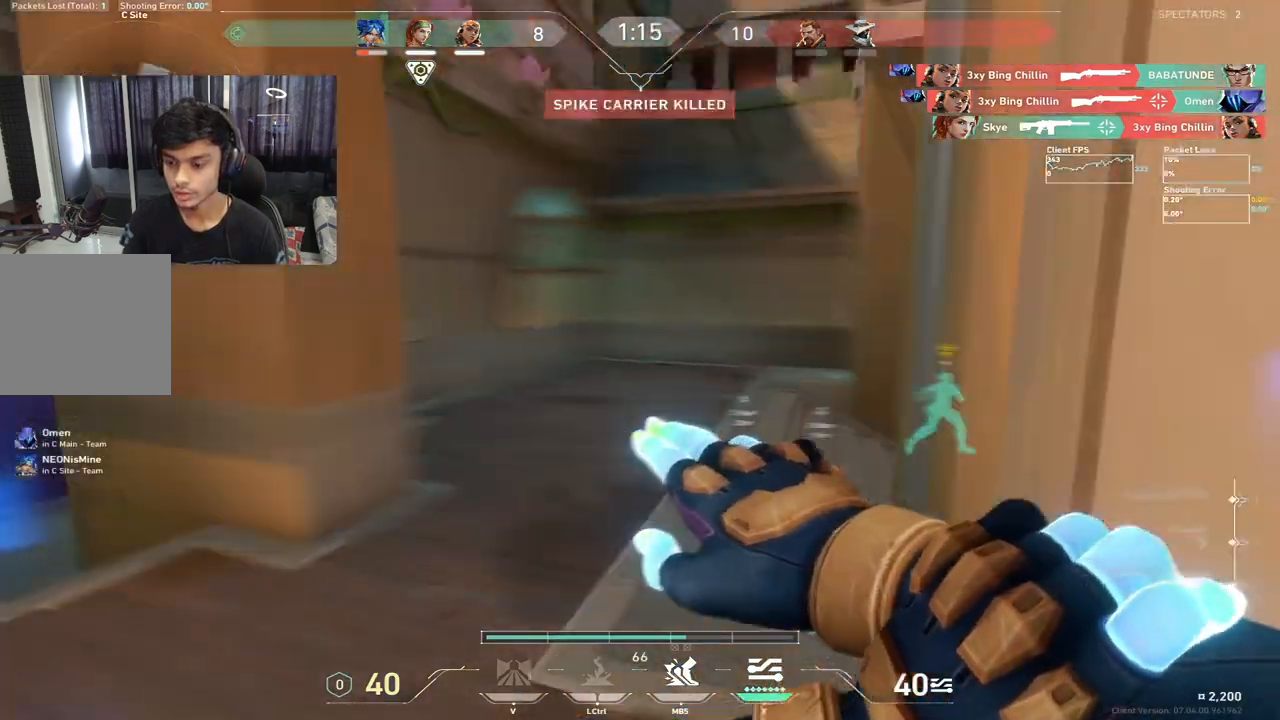
{"keys": ["d", "w"], "events": [[17, "d", "up"], [467, "d", "down"]]}
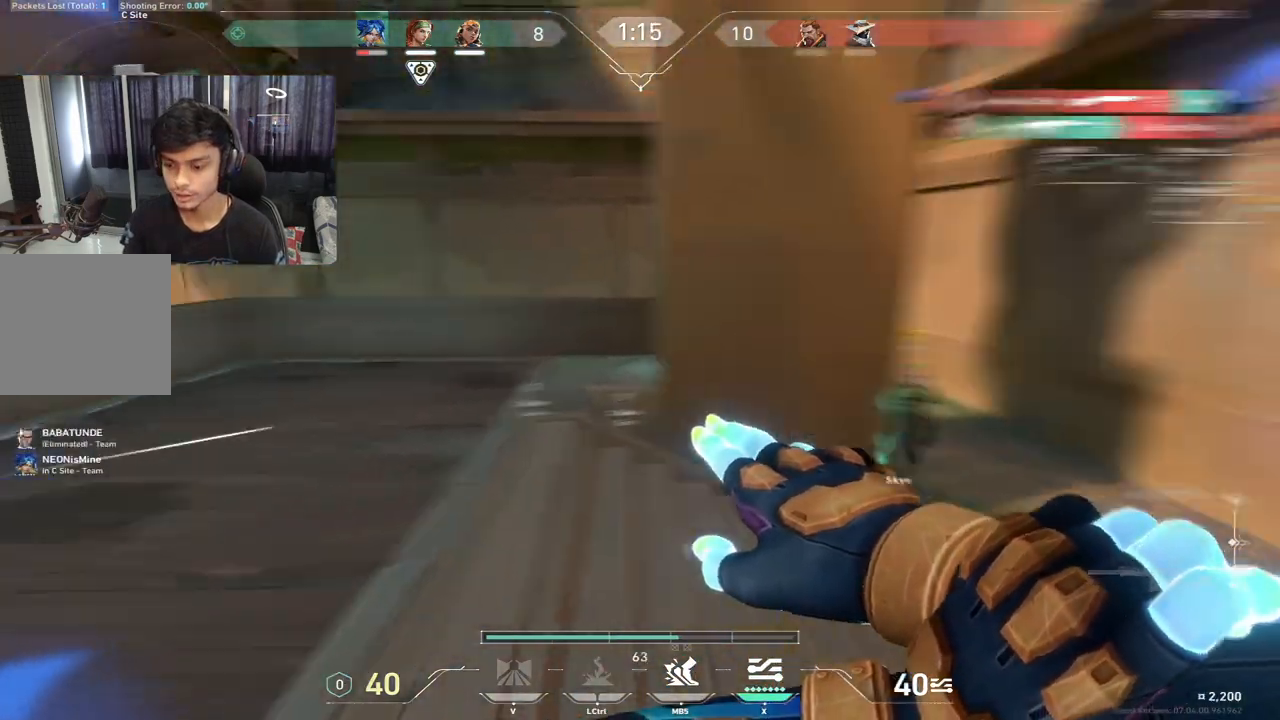
{"keys": ["d", "w"], "events": []}
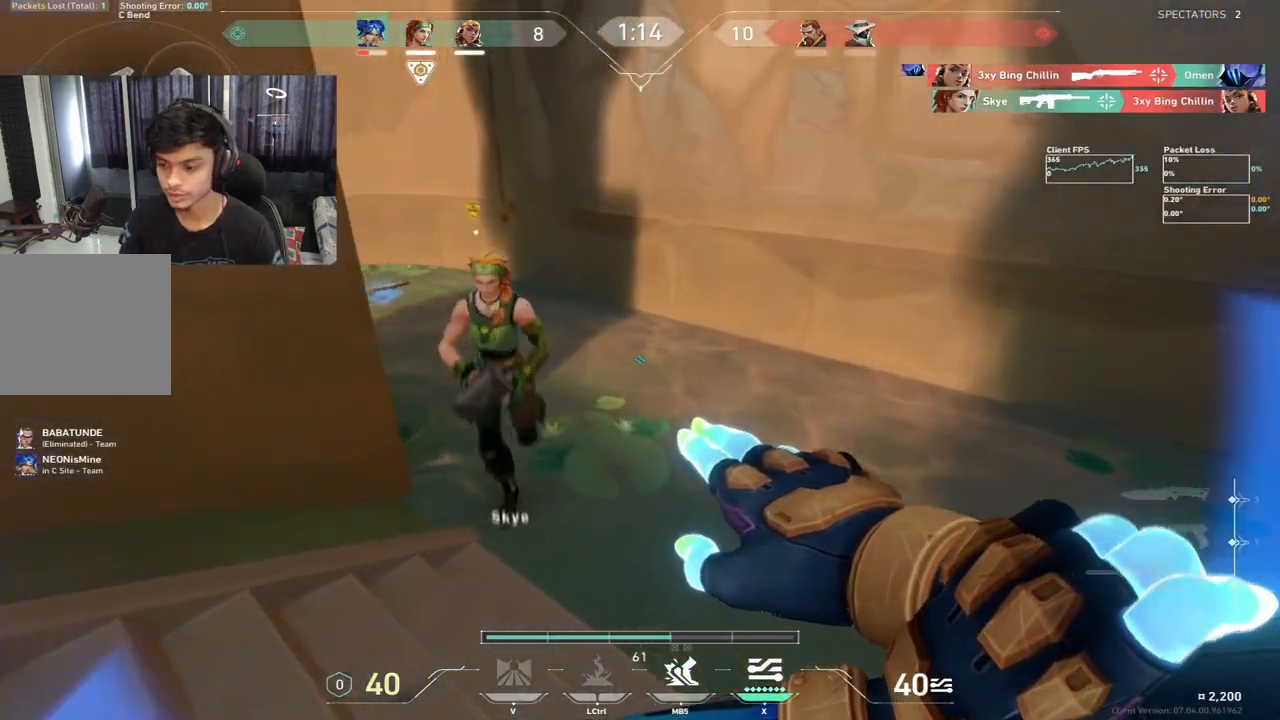
{"keys": [], "events": [[317, "w", "up"], [367, "d", "up"]]}
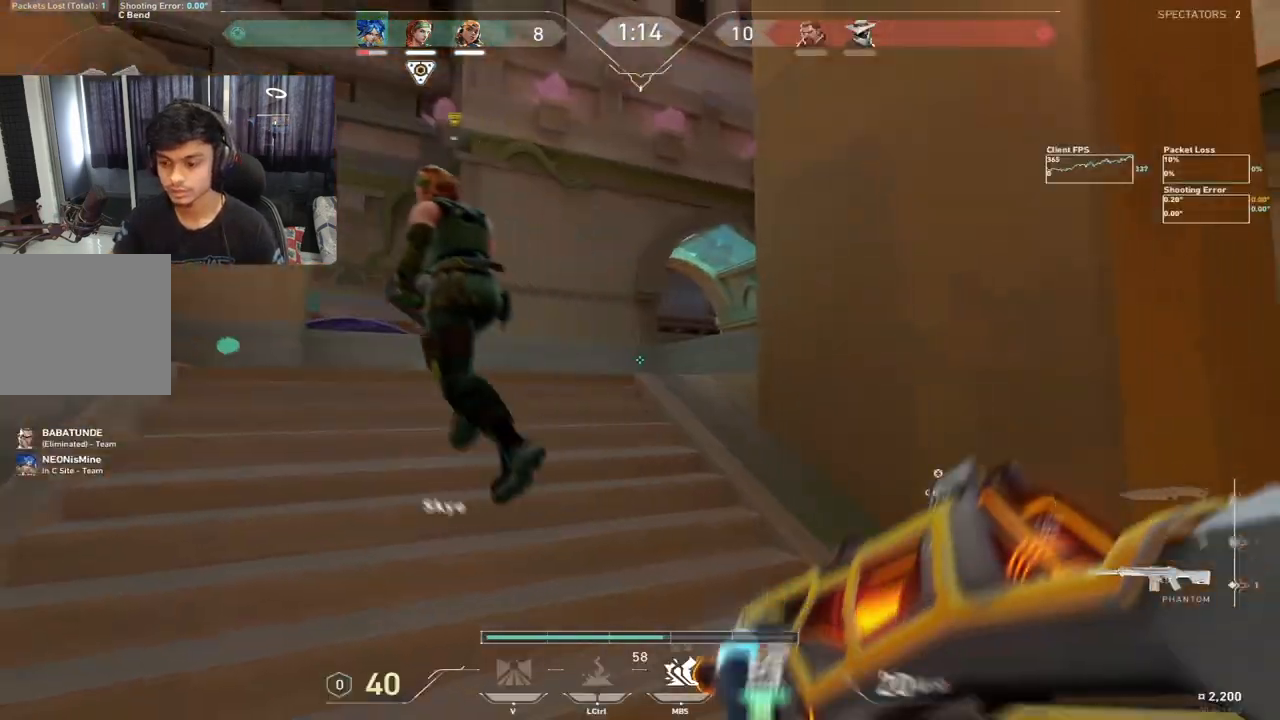
{"keys": ["w"], "events": [[133, "w", "down"]]}
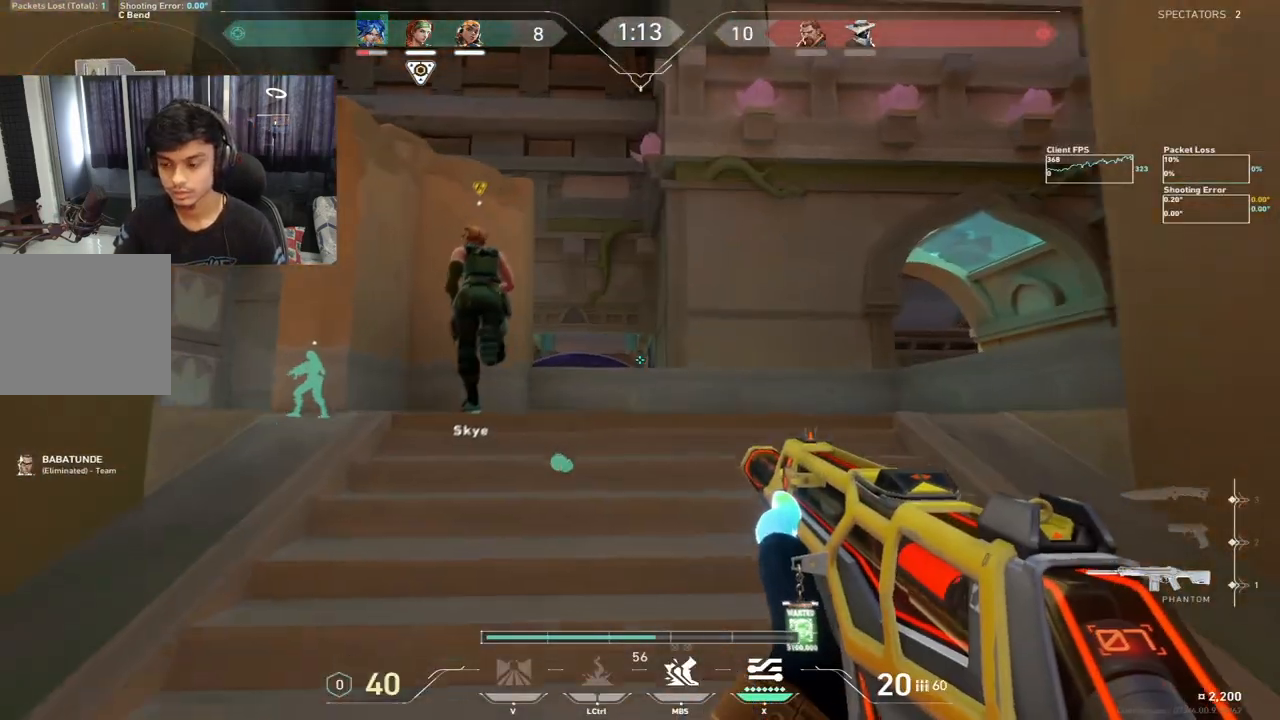
{"keys": ["d"], "events": [[83, "d", "down"], [133, "w", "up"], [233, "w", "down"], [250, "d", "up"], [367, "d", "down"], [500, "w", "up"]]}
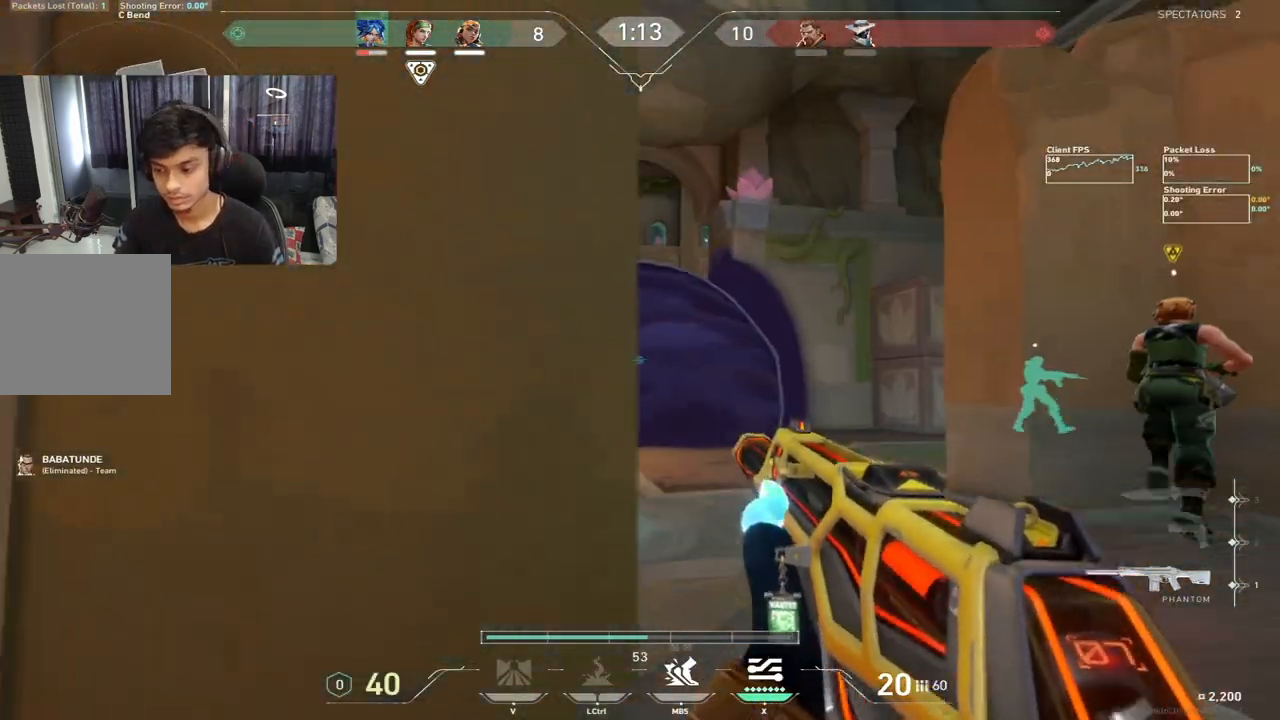
{"keys": [], "events": [[50, "a", "down"], [67, "d", "up"], [250, "a", "up"], [267, "d", "down"], [333, "d", "up"], [383, "a", "down"], [433, "a", "up"]]}
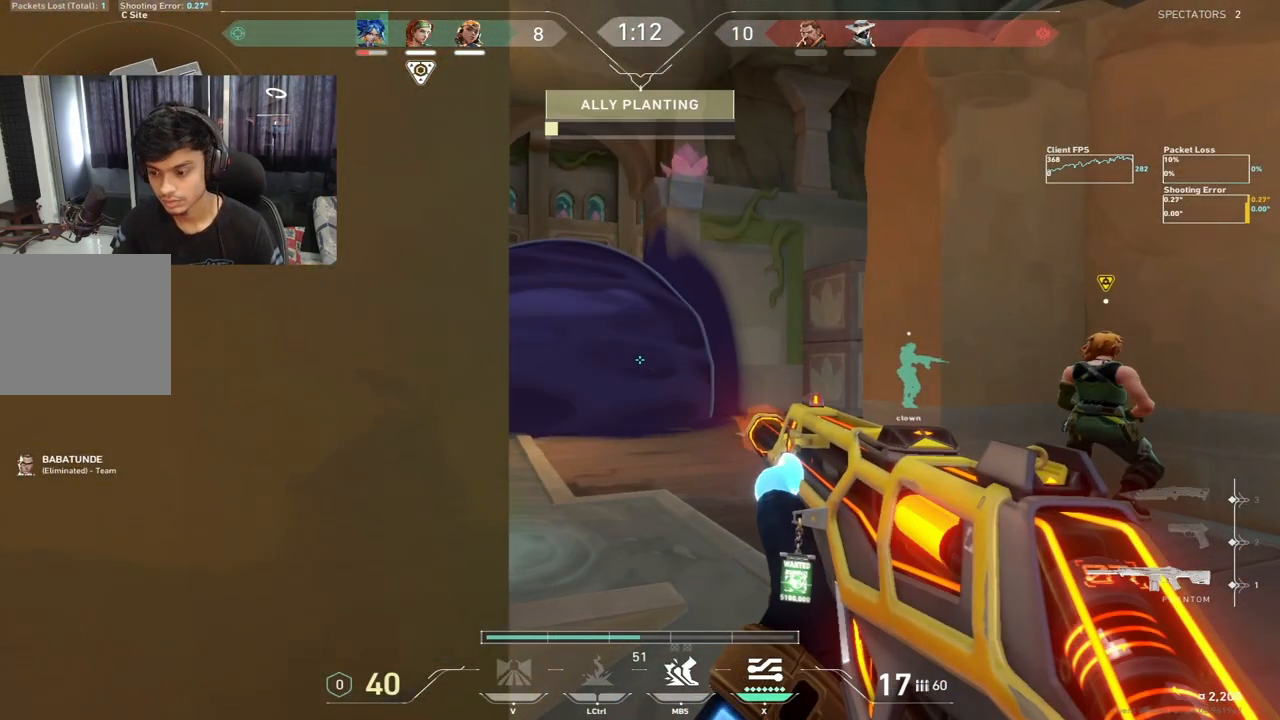
{"keys": ["a"], "events": [[400, "a", "down"], [467, "r", "down"], [500, "r", "up"]]}
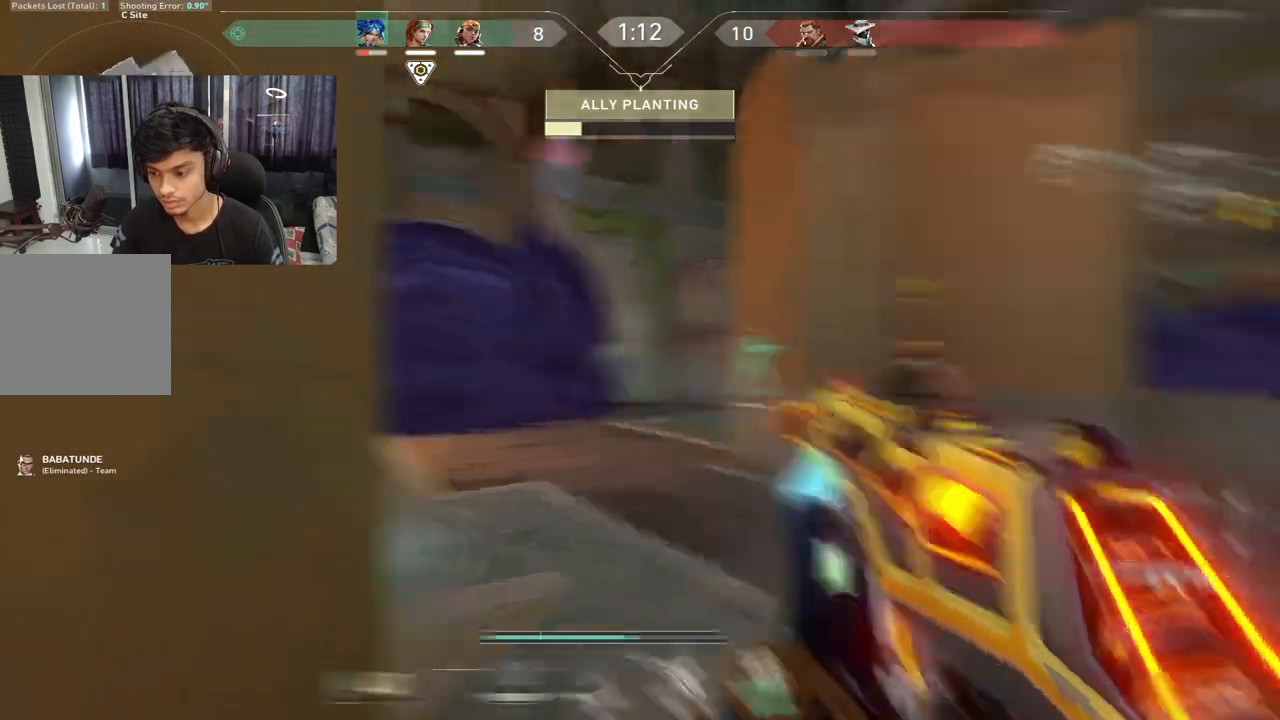
{"keys": ["d"], "events": [[100, "s", "down"], [333, "d", "down"], [383, "a", "up"], [450, "s", "up"]]}
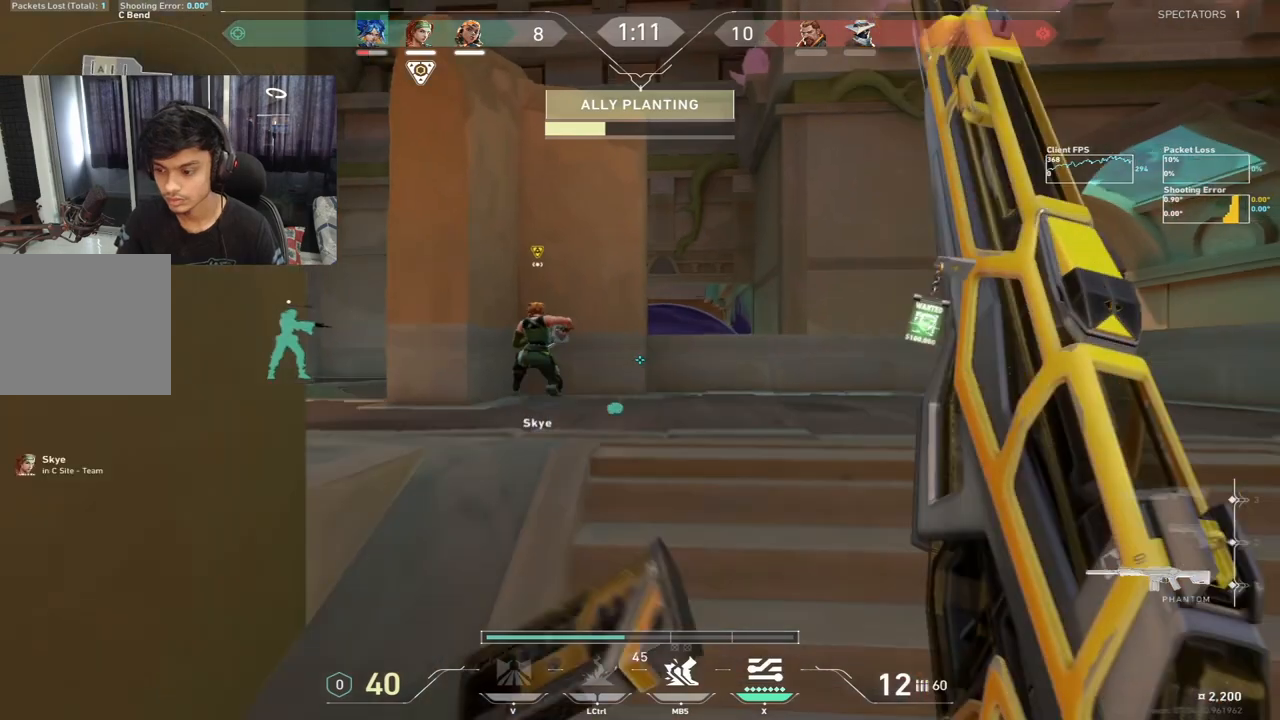
{"keys": [], "events": [[17, "d", "up"], [150, "s", "down"], [350, "s", "up"]]}
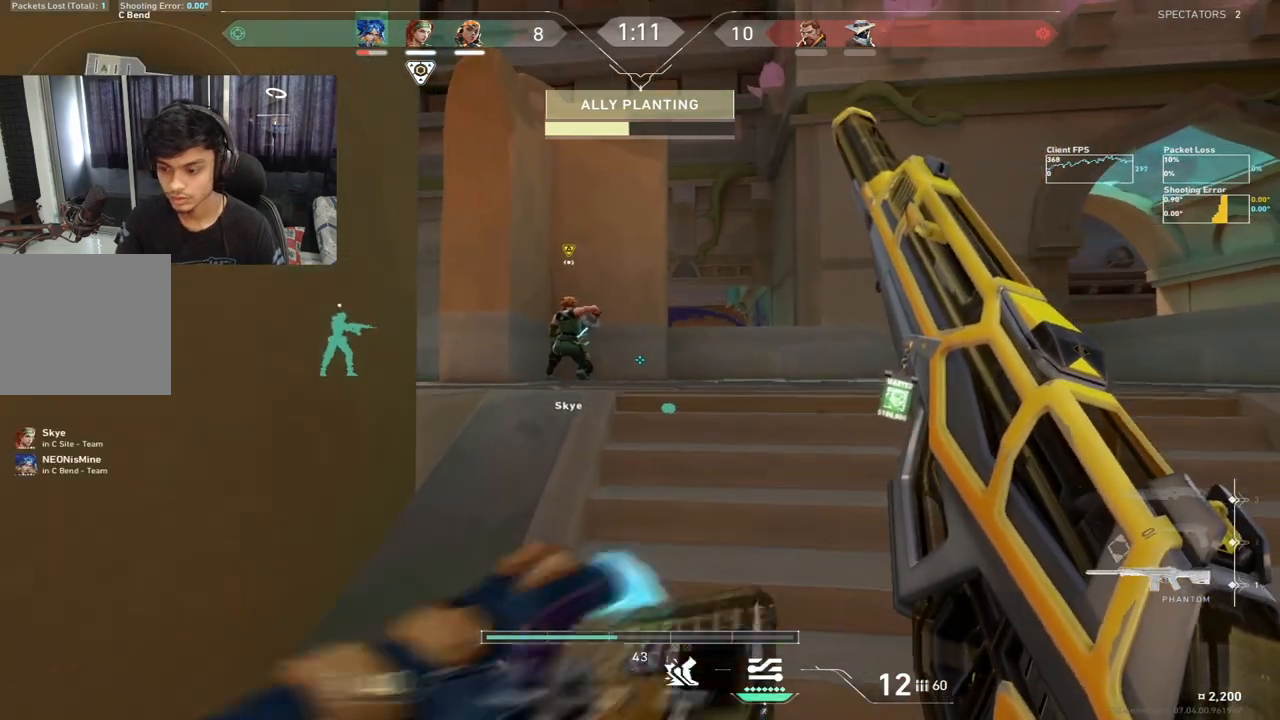
{"keys": [], "events": []}
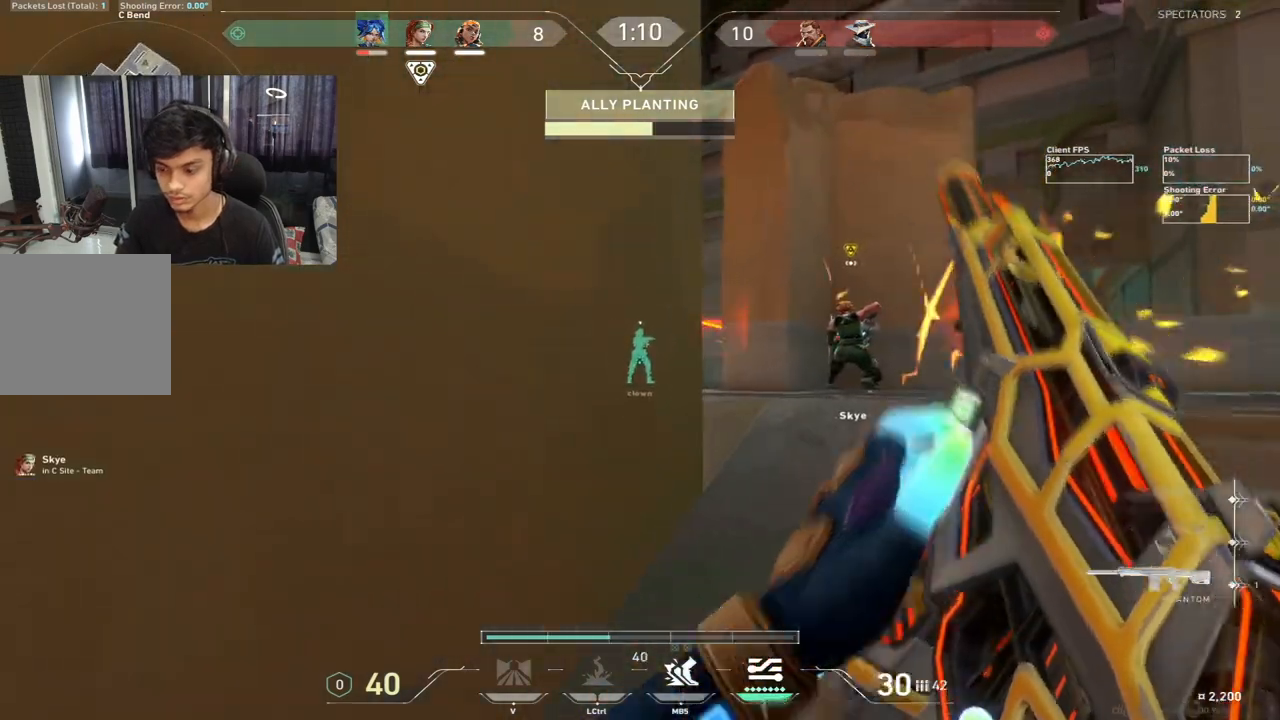
{"keys": ["d"], "events": [[17, "w", "down"], [17, "x", "down"], [67, "x", "up"], [200, "d", "down"], [233, "d", "up"], [333, "d", "down"], [433, "w", "up"]]}
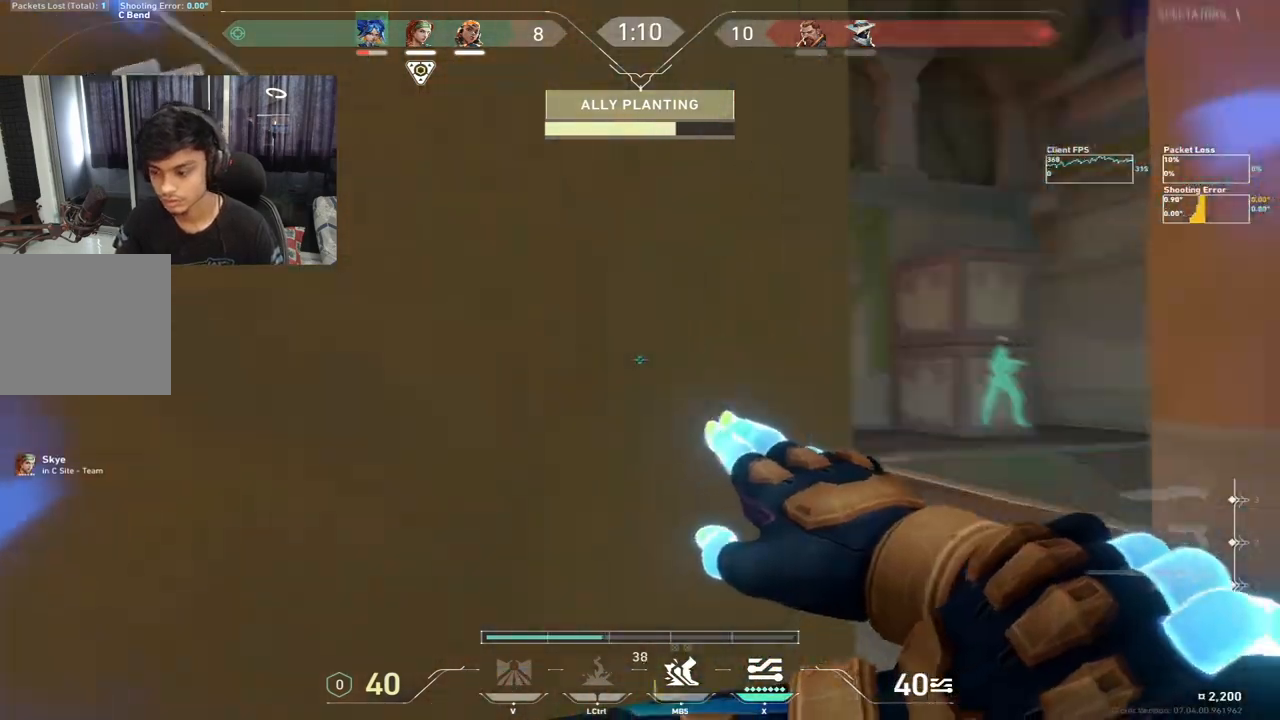
{"keys": [], "events": [[167, "a", "down"], [183, "d", "up"], [383, "a", "up"], [383, "d", "down"], [467, "d", "up"]]}
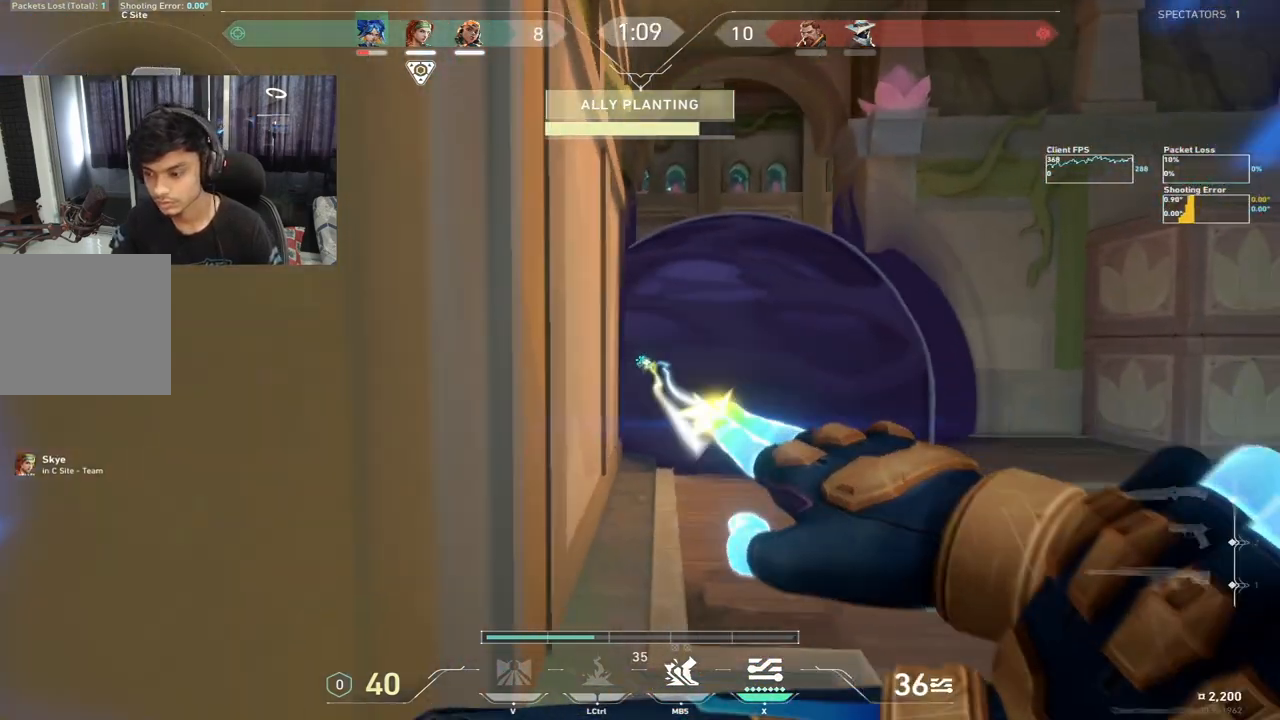
{"keys": ["d"], "events": [[50, "a", "down"], [83, "a", "up"], [250, "a", "down"], [350, "a", "up"], [400, "d", "down"]]}
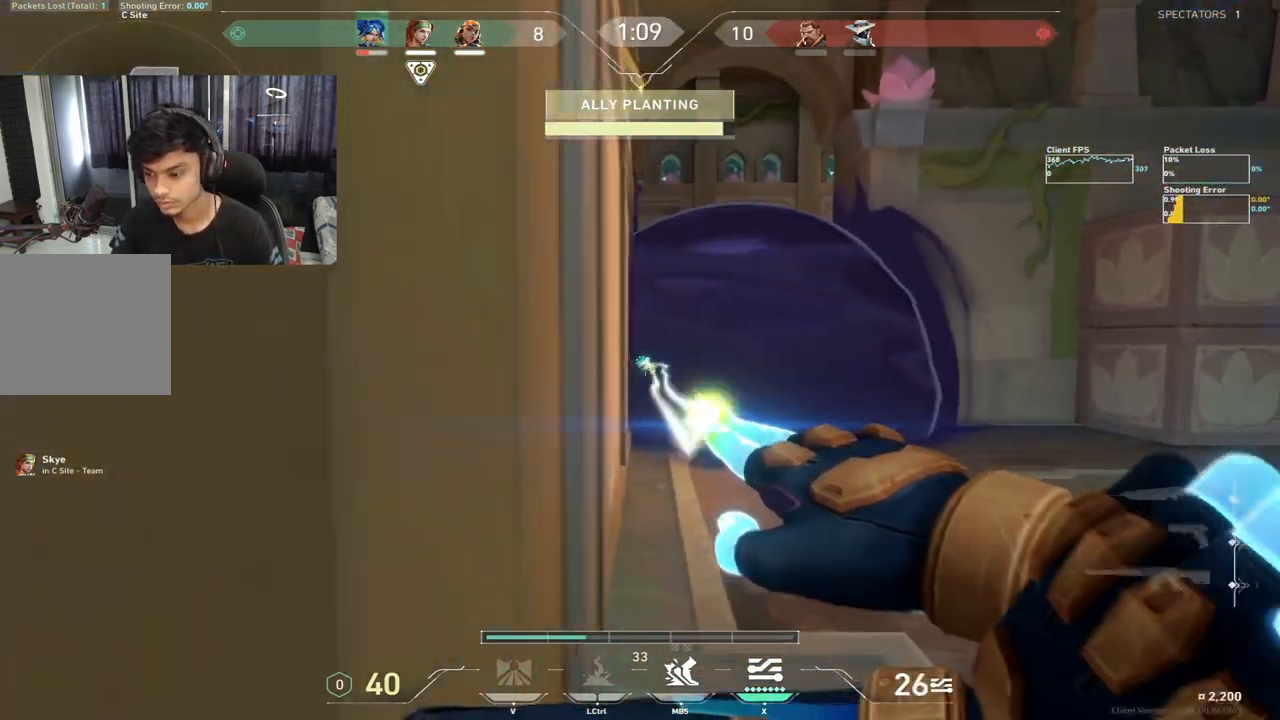
{"keys": ["a", "s"], "events": [[83, "d", "up"], [100, "a", "down"], [317, "s", "down"]]}
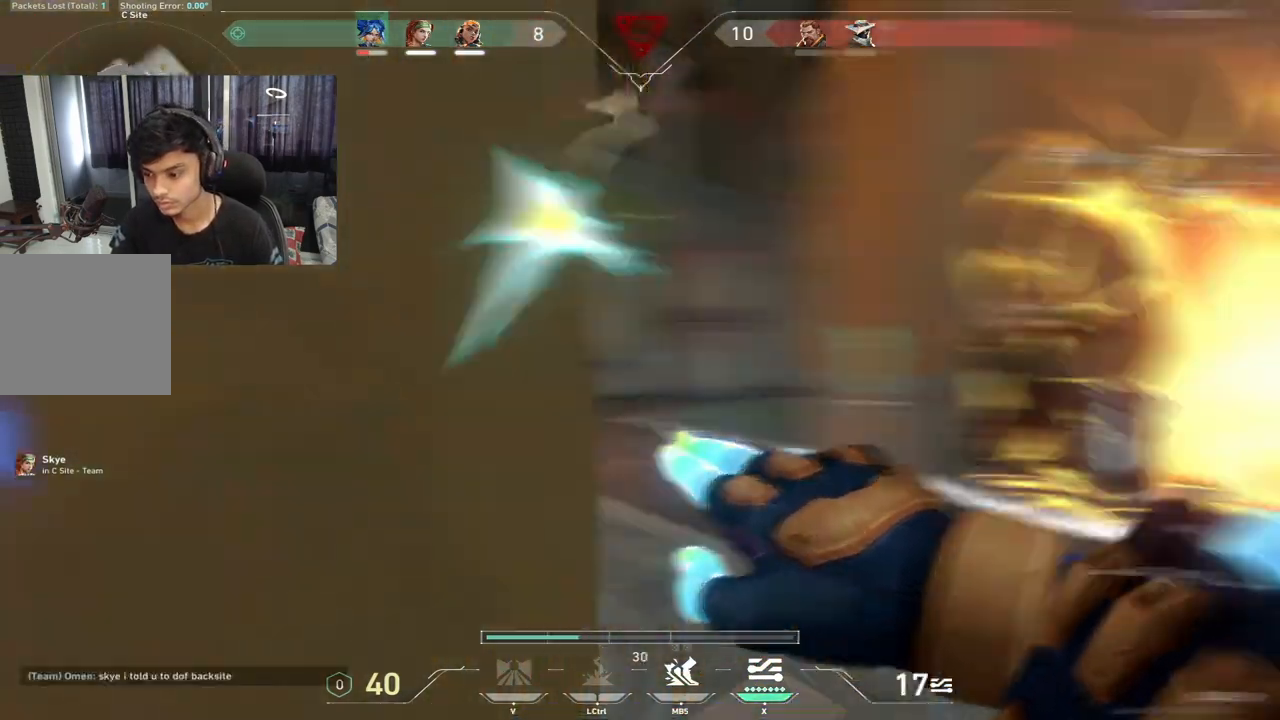
{"keys": [], "events": [[50, "a", "up"], [483, "s", "up"]]}
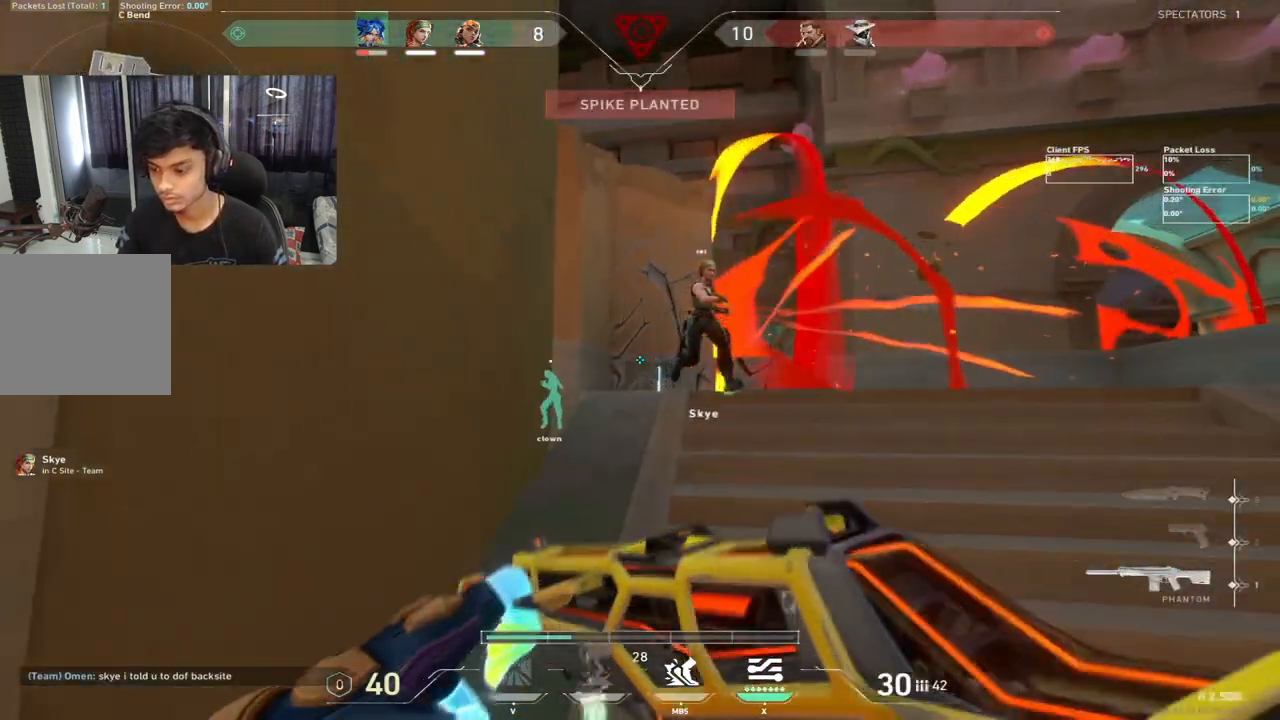
{"keys": [], "events": []}
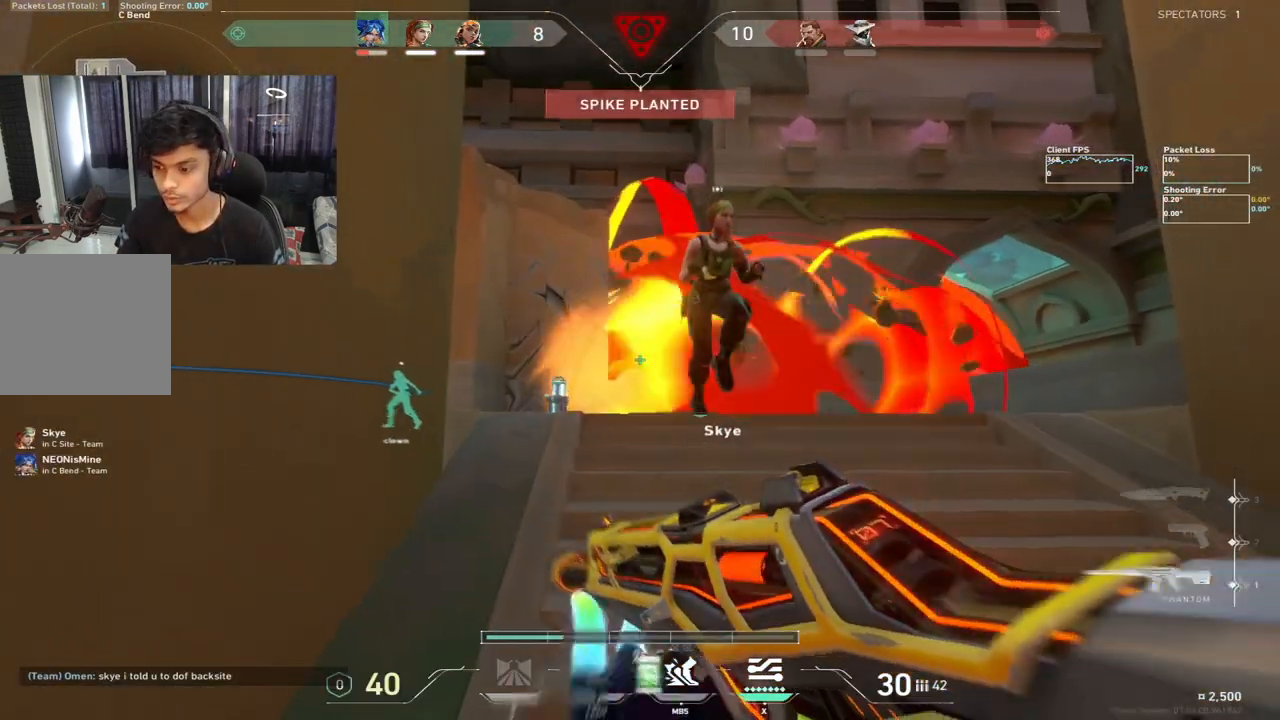
{"keys": [], "events": []}